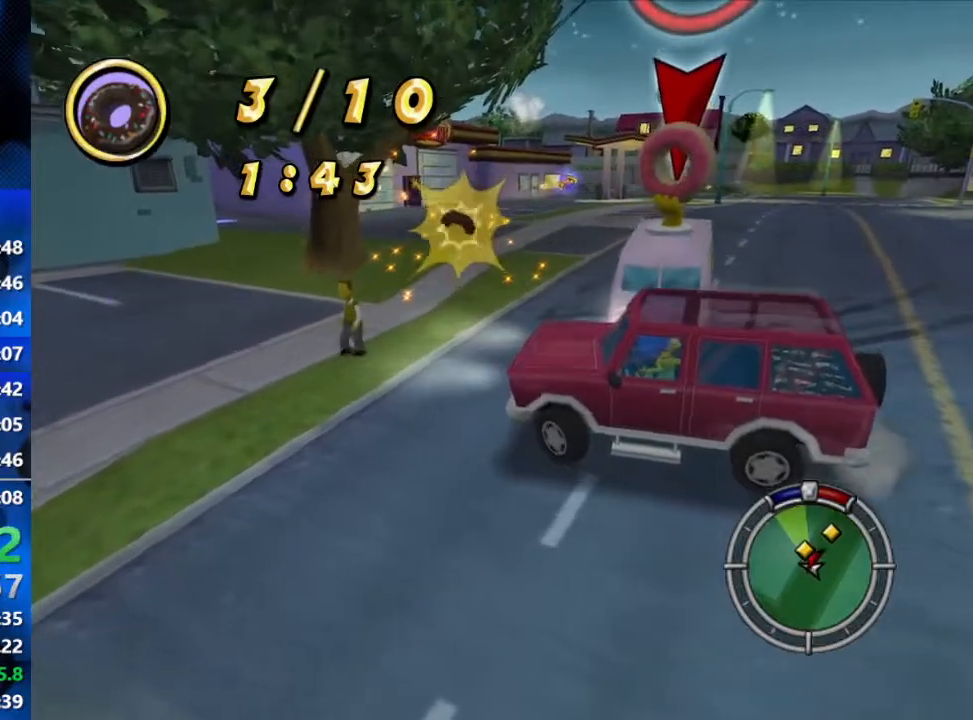
Gameplay with a controller (Xbox layout); each line is a JSON object with the inputs held at the frame after it. "events" lists button and stick changes between this image and that frame as [ms after this image, input, new state], when the widget could be followed in between.
{"buttons": ["R2"], "left_stick": "center", "right_stick": "right", "events": [[133, "R2", "down"], [483, "left_stick", "center"]]}
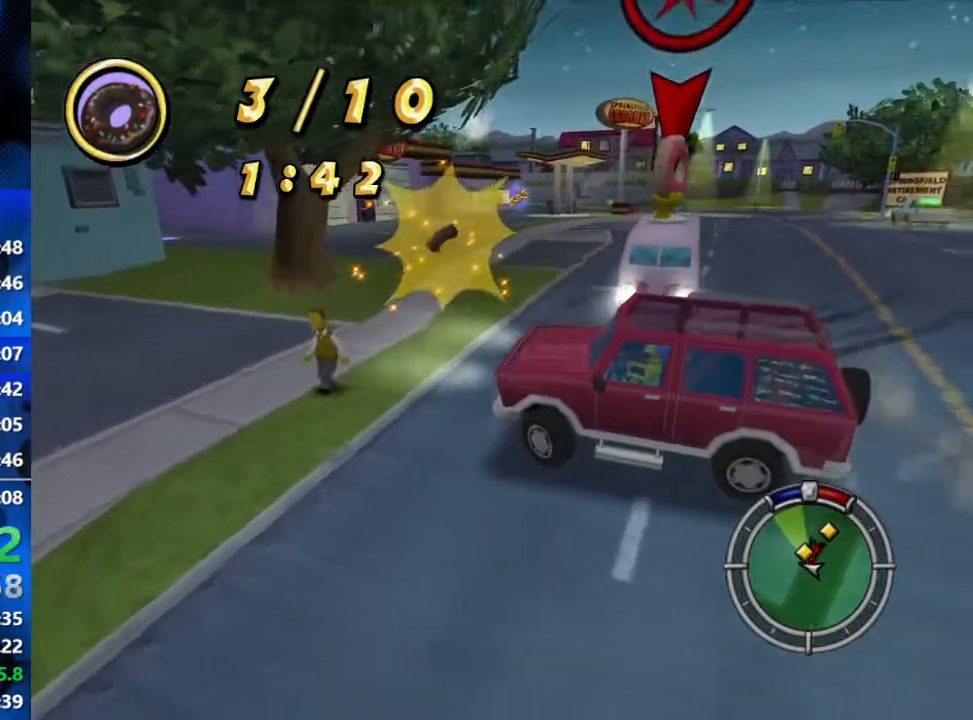
{"buttons": ["L2"], "left_stick": "right", "right_stick": "right", "events": [[333, "L2", "down"], [367, "R2", "up"], [483, "left_stick", "right"]]}
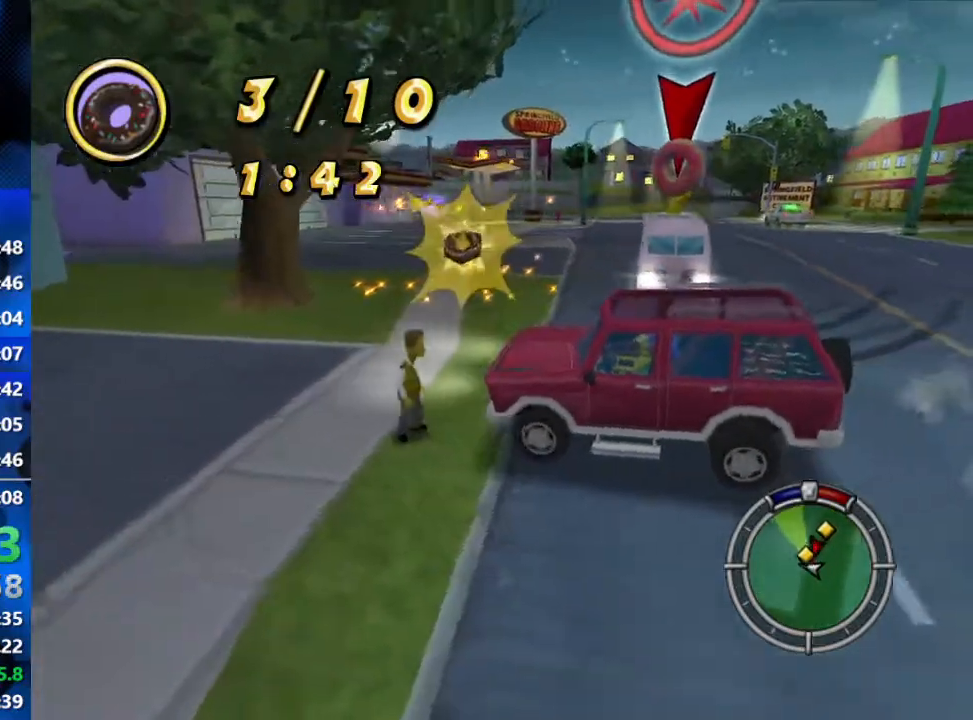
{"buttons": ["L2"], "left_stick": "right", "right_stick": "right", "events": []}
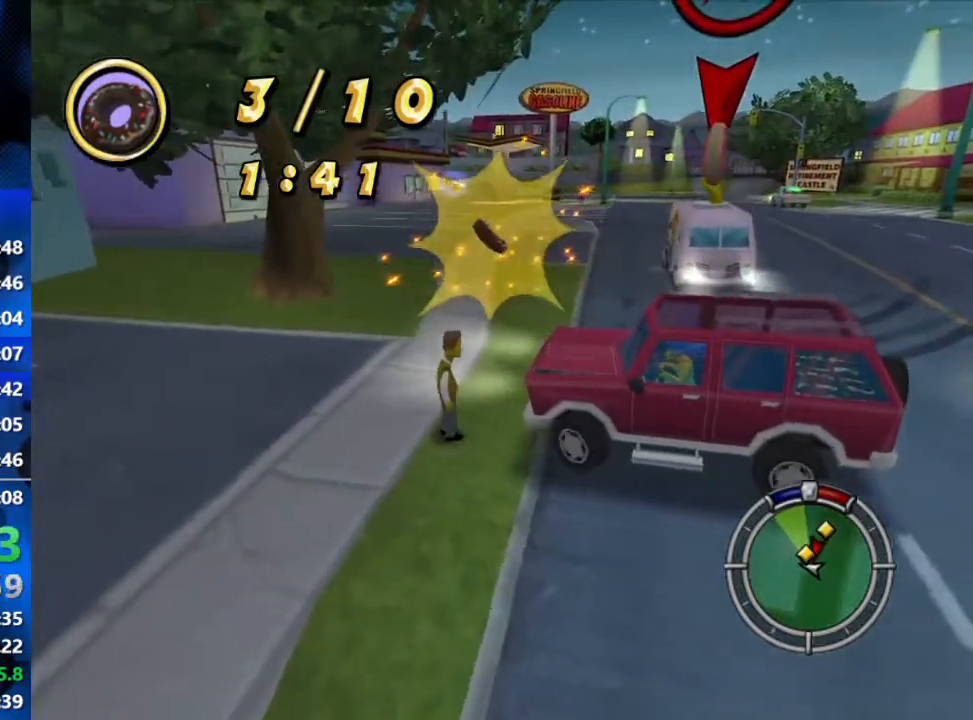
{"buttons": ["R1"], "left_stick": "center", "right_stick": "right", "events": [[50, "left_stick", "center"], [417, "L2", "up"], [417, "R1", "down"]]}
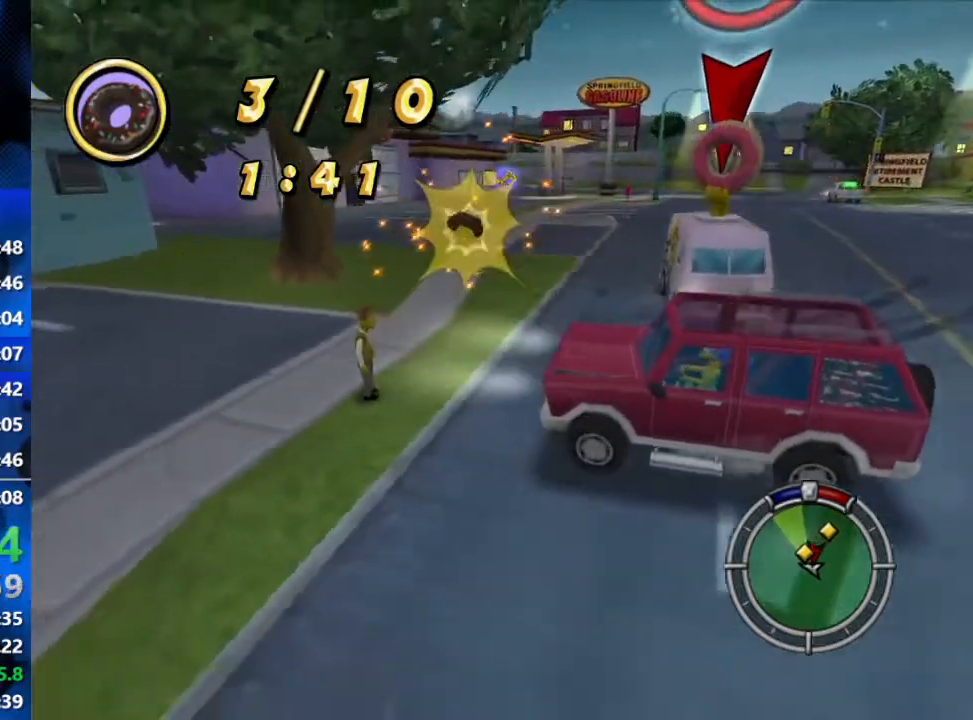
{"buttons": ["R1"], "left_stick": "right", "right_stick": "right", "events": [[367, "left_stick", "right"]]}
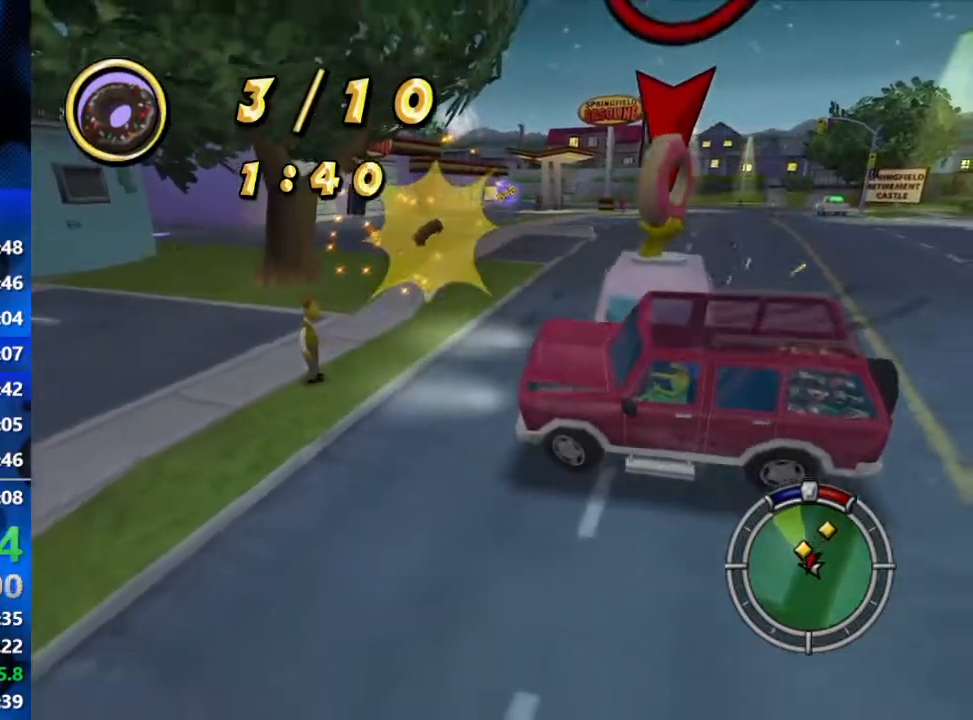
{"buttons": ["L2"], "left_stick": "center", "right_stick": "right", "events": [[33, "R2", "down"], [450, "R2", "up"], [500, "L2", "down"], [500, "R1", "up"], [500, "left_stick", "center"]]}
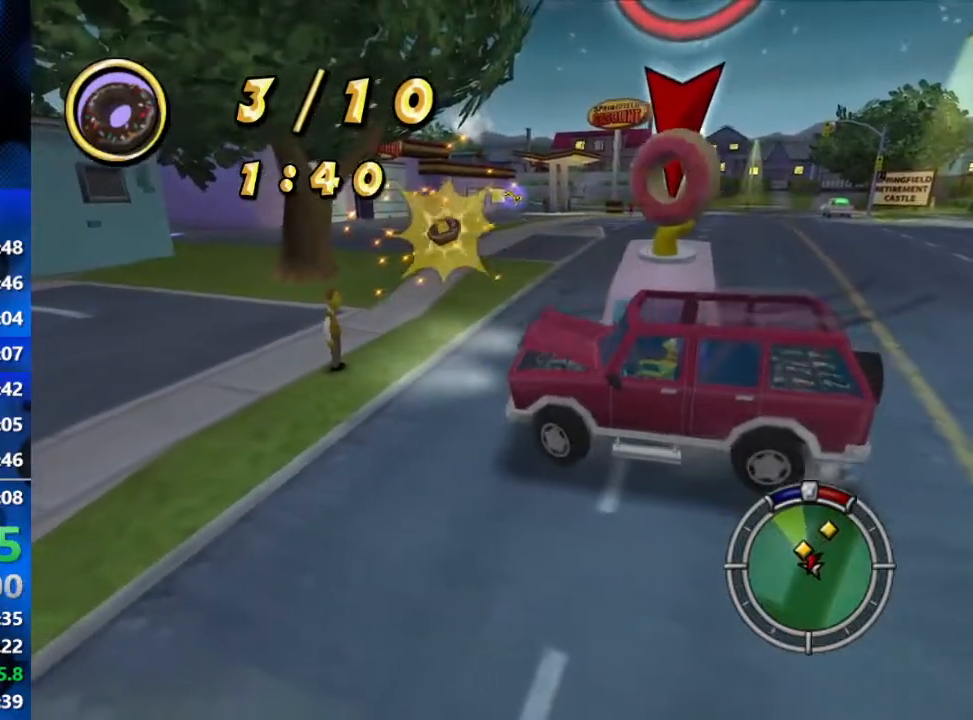
{"buttons": ["R2"], "left_stick": "right", "right_stick": "right", "events": [[233, "left_stick", "left"], [383, "R2", "down"], [383, "left_stick", "center"], [417, "L2", "up"], [467, "left_stick", "right"]]}
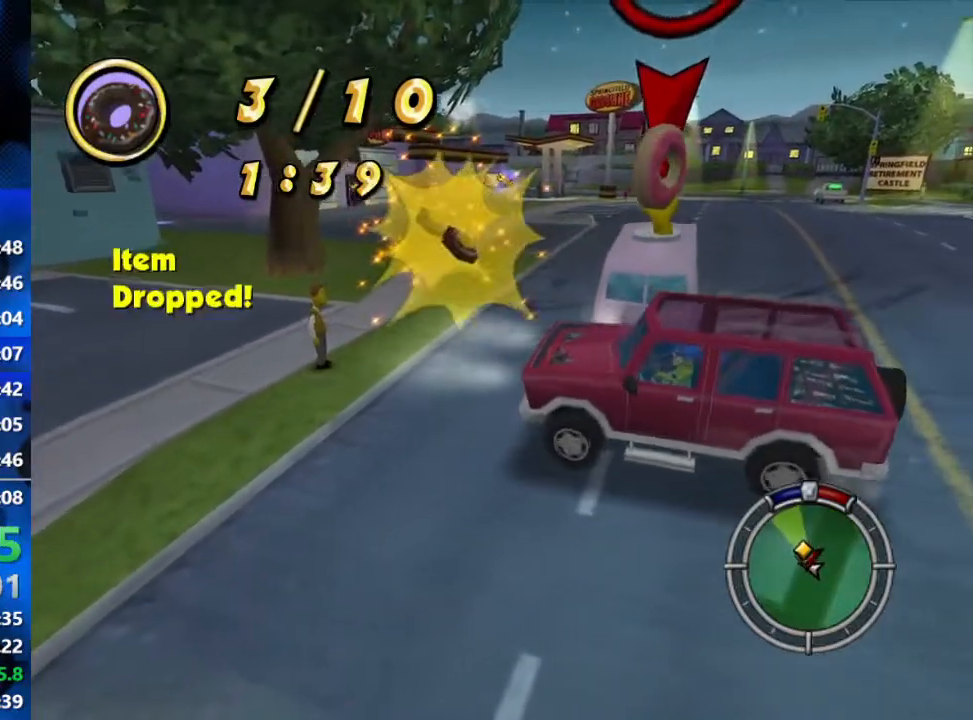
{"buttons": ["R2"], "left_stick": "right", "right_stick": "right", "events": []}
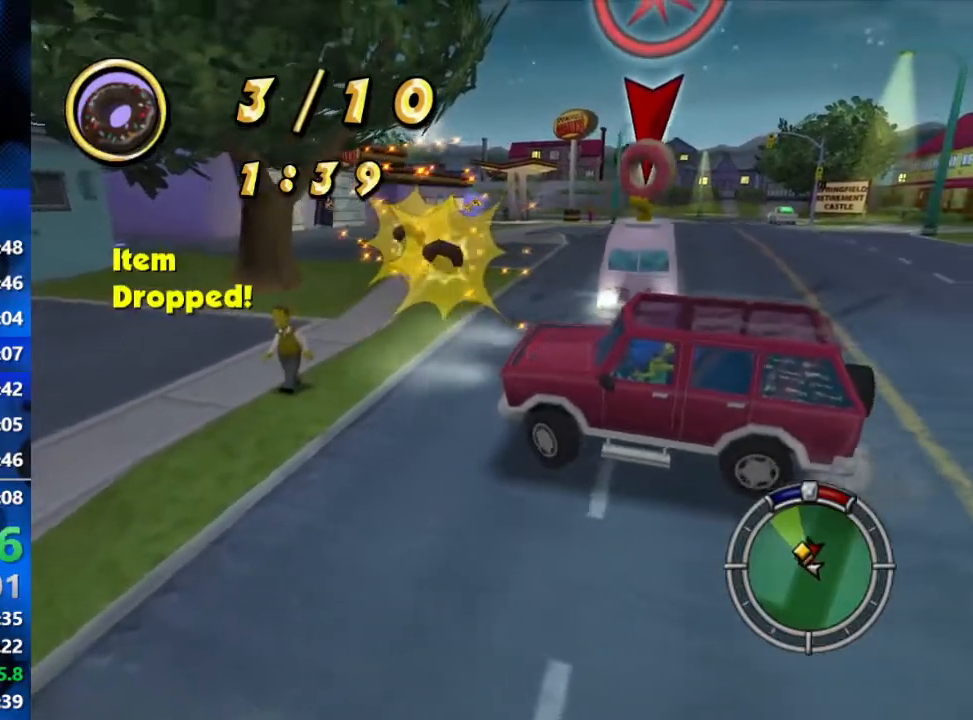
{"buttons": ["L2"], "left_stick": "center", "right_stick": "right", "events": [[117, "left_stick", "center"], [367, "R2", "up"], [367, "left_stick", "left"], [383, "L2", "down"], [433, "left_stick", "center"]]}
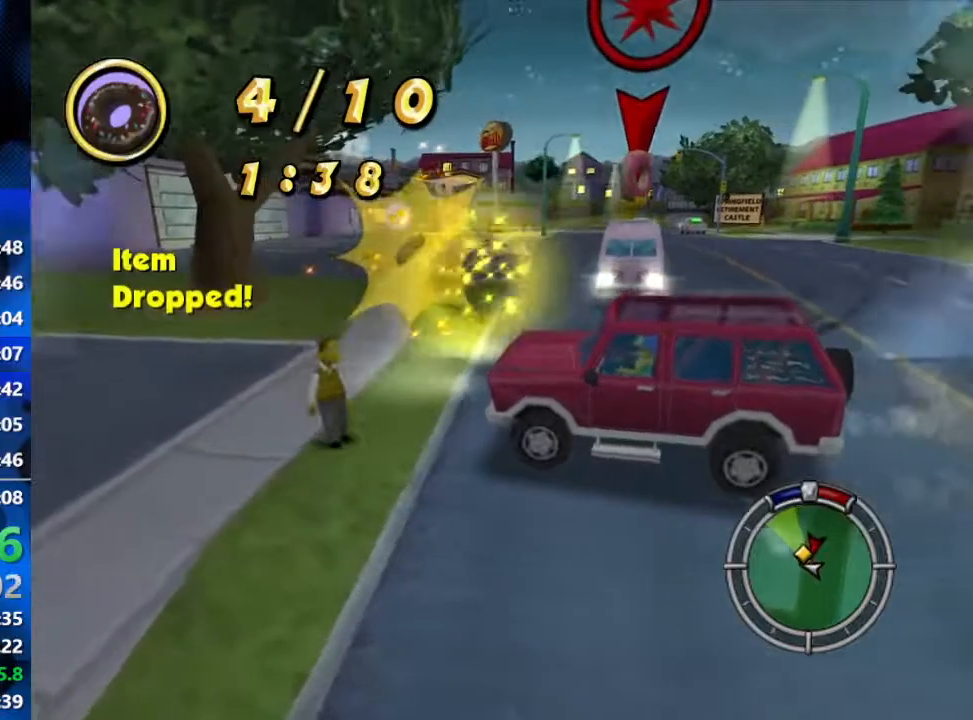
{"buttons": [], "left_stick": "right", "right_stick": "right", "events": [[300, "left_stick", "right"], [417, "L2", "up"]]}
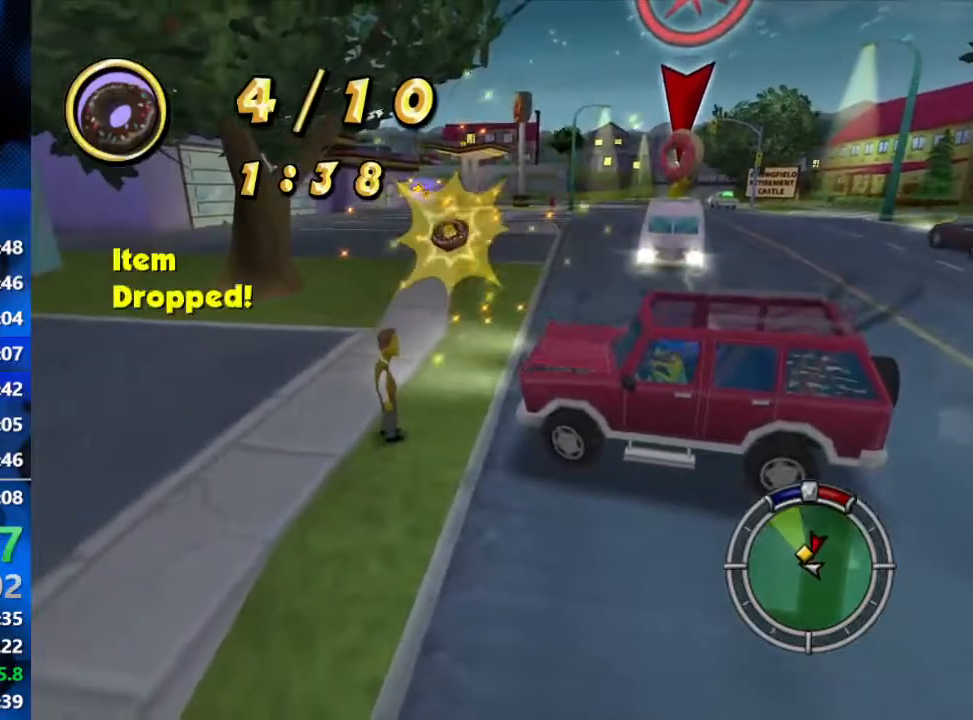
{"buttons": ["R1"], "left_stick": "center", "right_stick": "right", "events": [[33, "left_stick", "center"], [483, "R1", "down"]]}
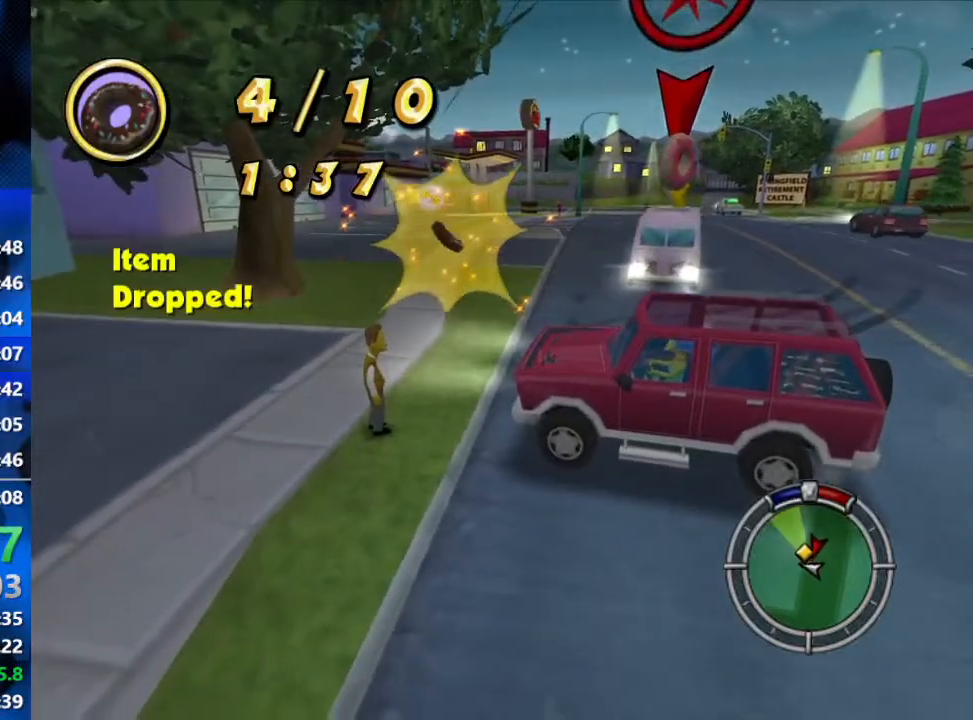
{"buttons": ["R1"], "left_stick": "center", "right_stick": "right", "events": []}
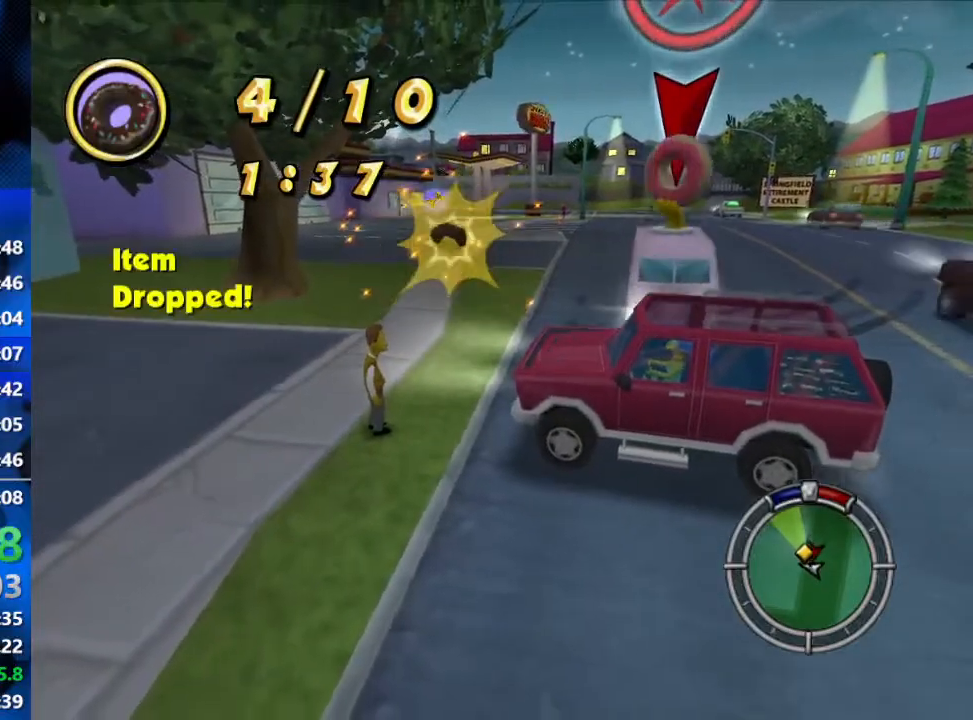
{"buttons": ["R1"], "left_stick": "center", "right_stick": "right", "events": []}
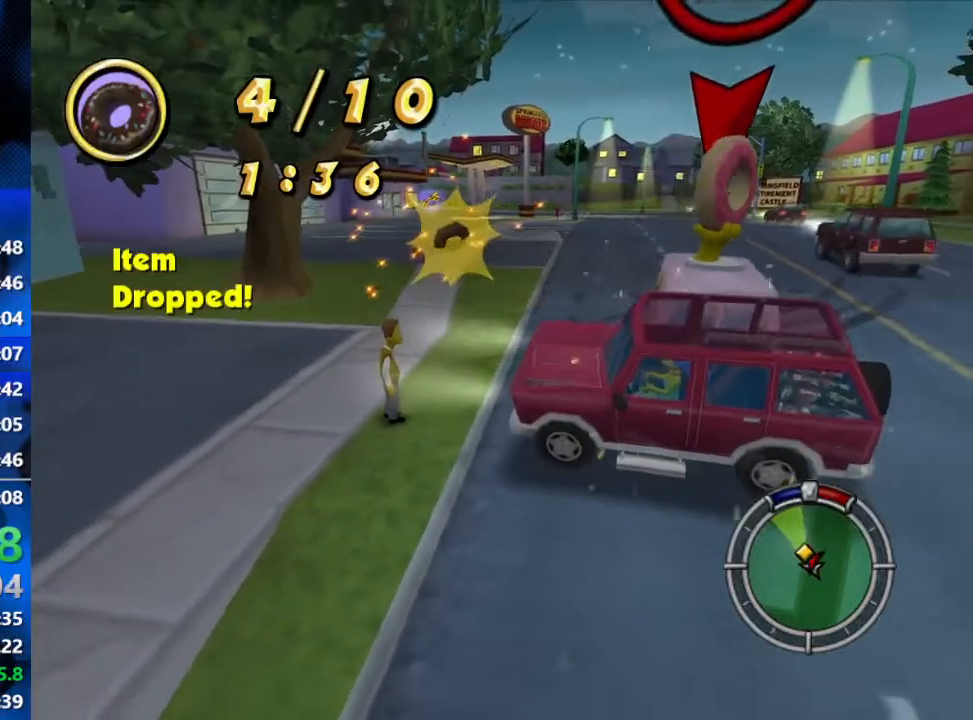
{"buttons": ["L2"], "left_stick": "left", "right_stick": "right", "events": [[167, "L2", "down"], [300, "R1", "up"], [467, "left_stick", "left"]]}
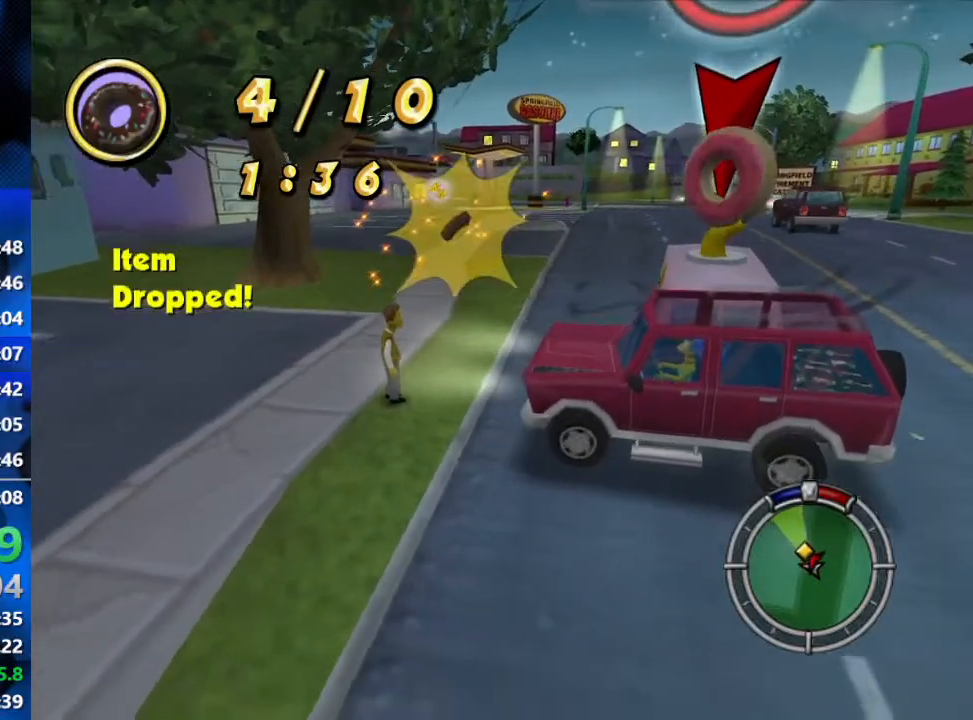
{"buttons": ["R2"], "left_stick": "right", "right_stick": "right", "events": [[117, "R2", "down"], [183, "left_stick", "center"], [233, "L2", "up"], [417, "left_stick", "right"]]}
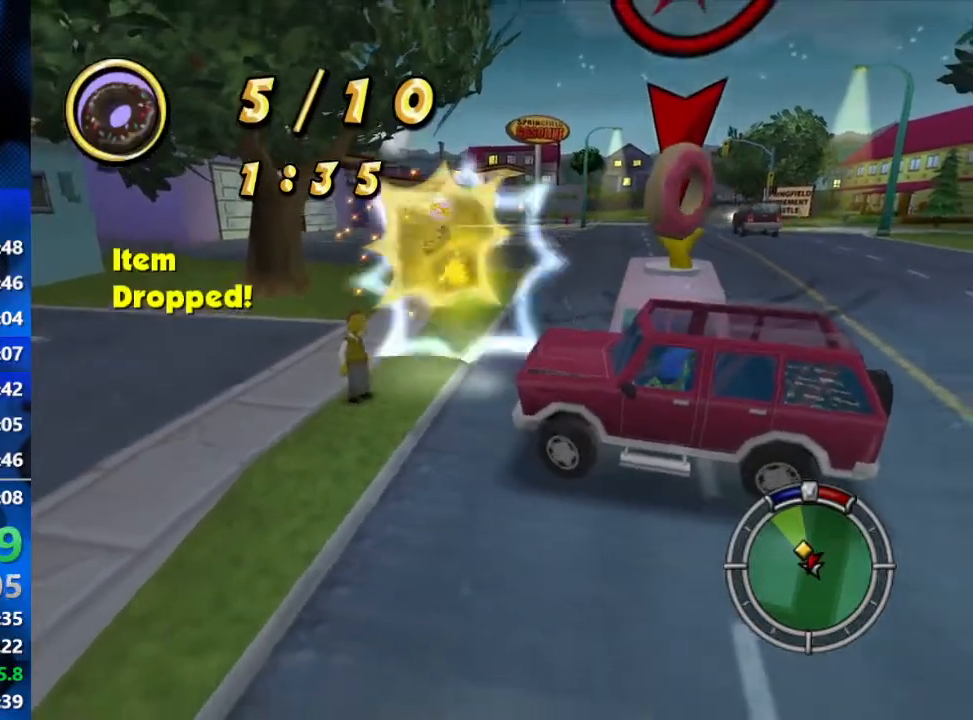
{"buttons": ["L2"], "left_stick": "center", "right_stick": "right", "events": [[383, "left_stick", "center"], [400, "L2", "down"], [400, "R2", "up"]]}
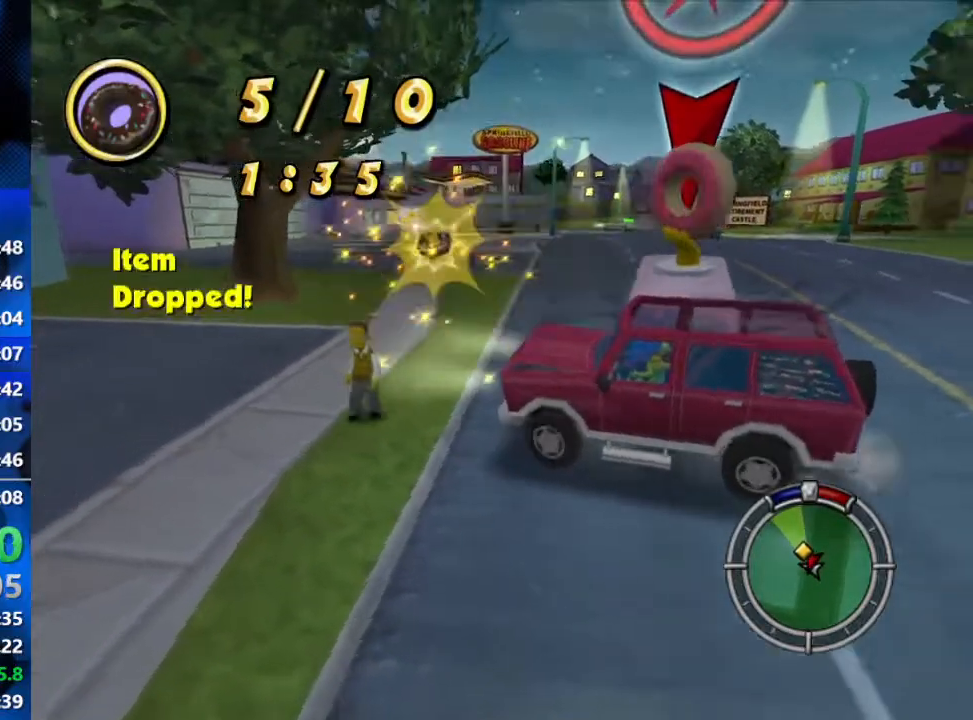
{"buttons": ["R2"], "left_stick": "center", "right_stick": "right", "events": [[50, "left_stick", "right"], [300, "L2", "up"], [400, "left_stick", "center"], [433, "R2", "down"]]}
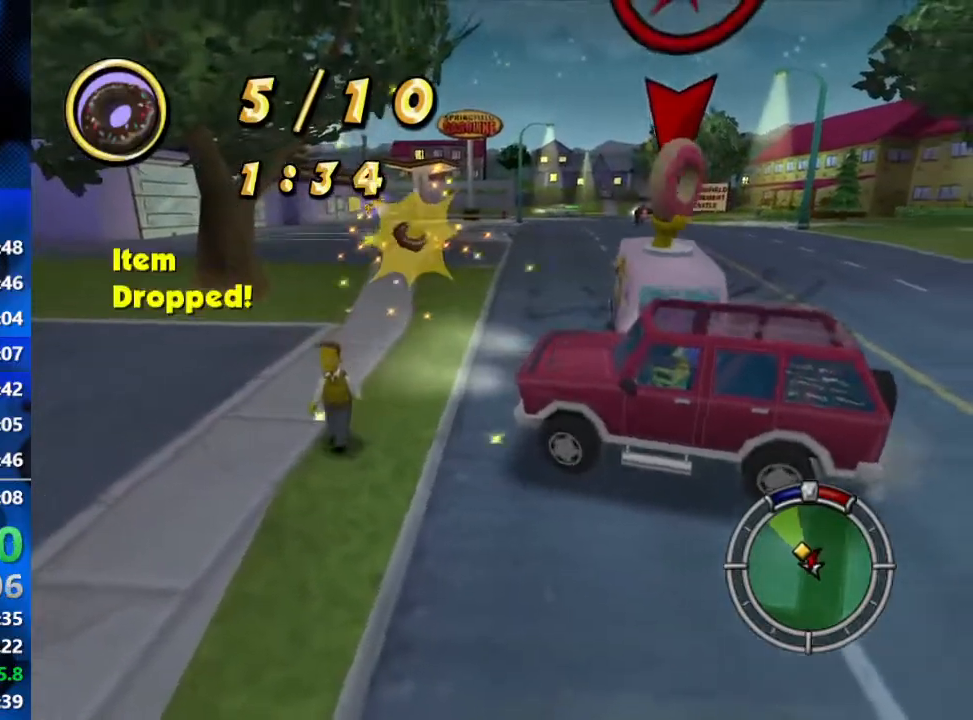
{"buttons": ["L2"], "left_stick": "right", "right_stick": "right", "events": [[267, "R2", "up"], [283, "L2", "down"], [283, "left_stick", "right"]]}
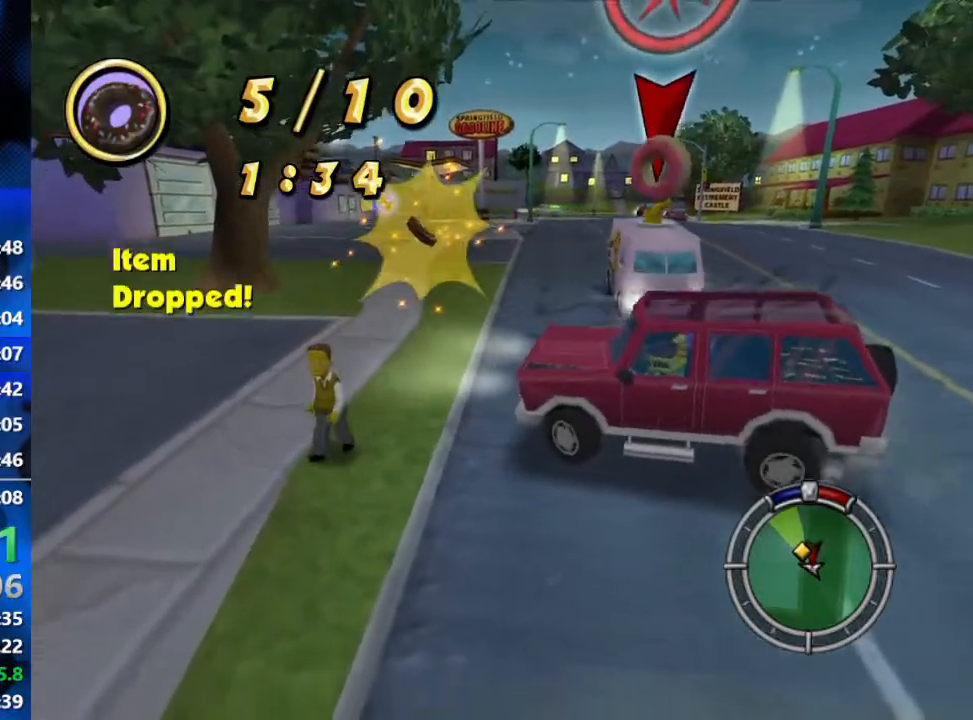
{"buttons": ["R1"], "left_stick": "center", "right_stick": "right", "events": [[133, "L2", "up"], [233, "left_stick", "center"], [283, "R1", "down"]]}
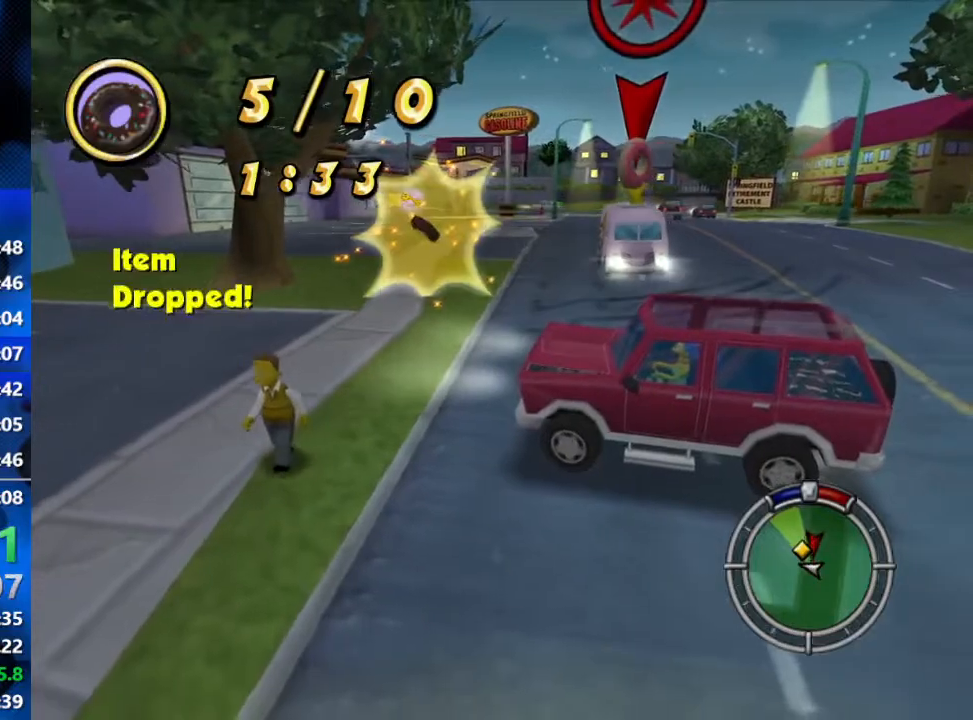
{"buttons": ["R2"], "left_stick": "right", "right_stick": "right", "events": [[33, "R2", "down"], [50, "R1", "up"], [50, "left_stick", "right"]]}
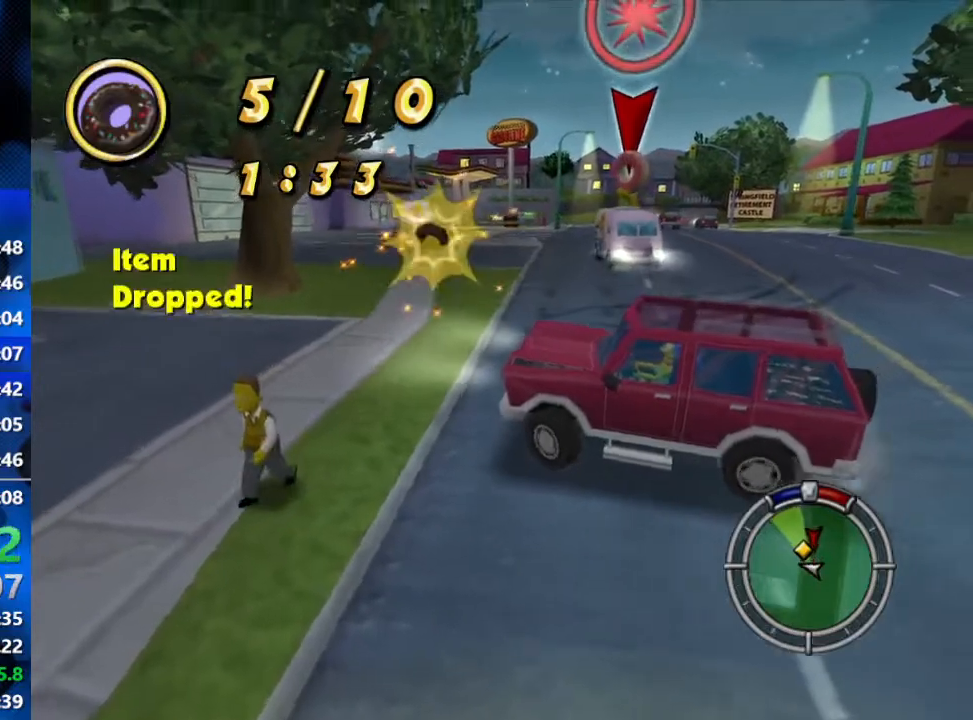
{"buttons": ["L2"], "left_stick": "center", "right_stick": "right", "events": [[400, "left_stick", "center"], [483, "L2", "down"], [483, "R2", "up"]]}
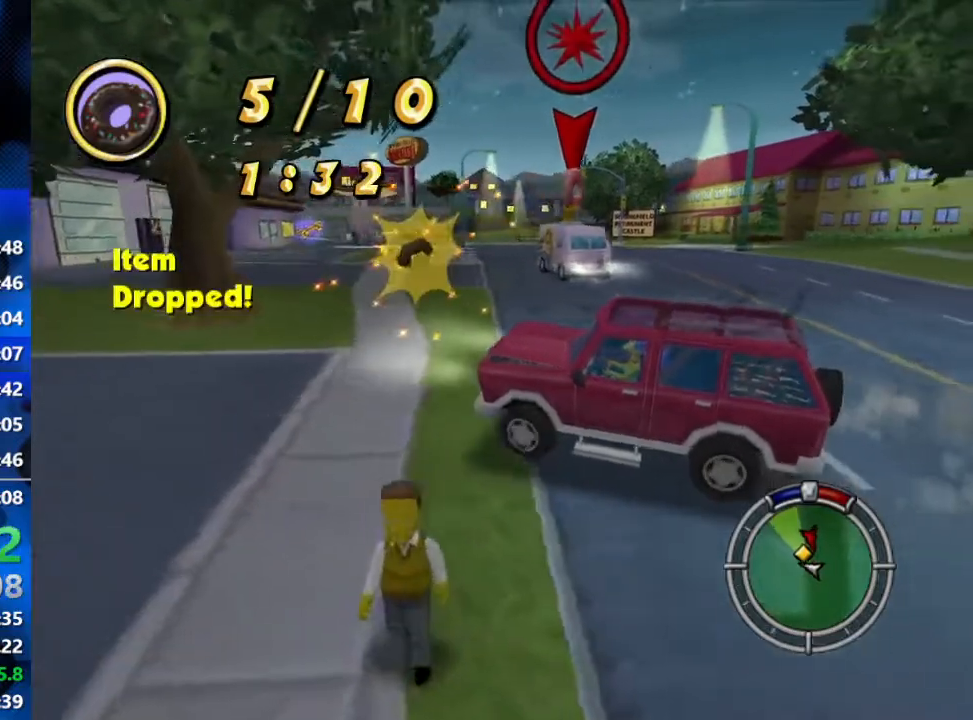
{"buttons": ["L2"], "left_stick": "right", "right_stick": "right", "events": [[17, "left_stick", "left"], [117, "left_stick", "right"]]}
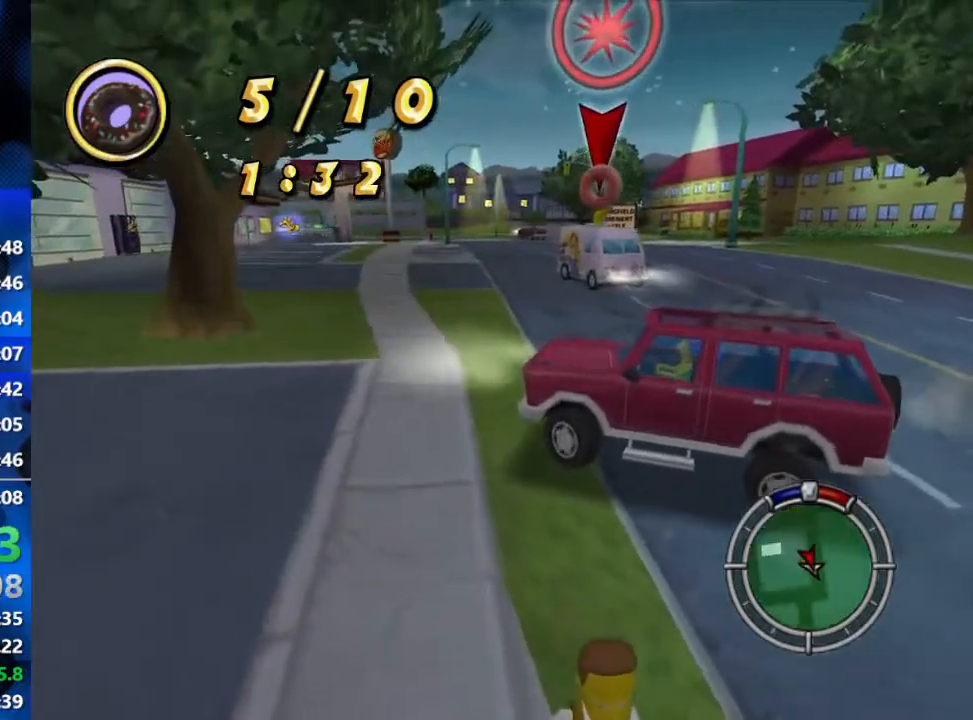
{"buttons": ["L2", "R1"], "left_stick": "center", "right_stick": "right", "events": [[433, "R1", "down"], [450, "left_stick", "center"]]}
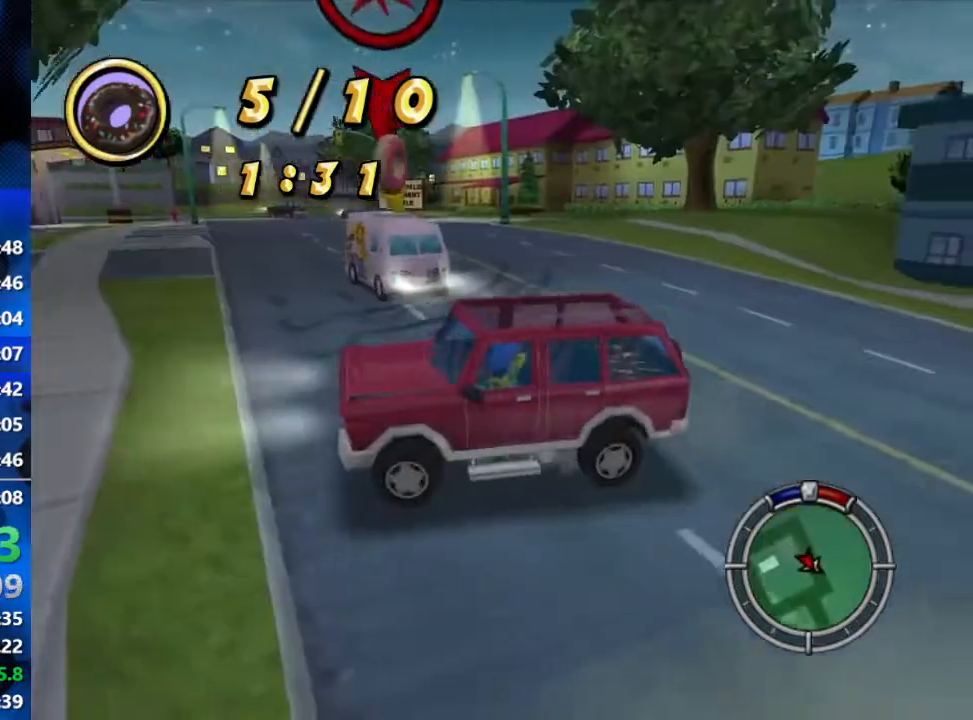
{"buttons": ["R1", "R2"], "left_stick": "center", "right_stick": "right", "events": [[17, "L2", "up"], [167, "R2", "down"]]}
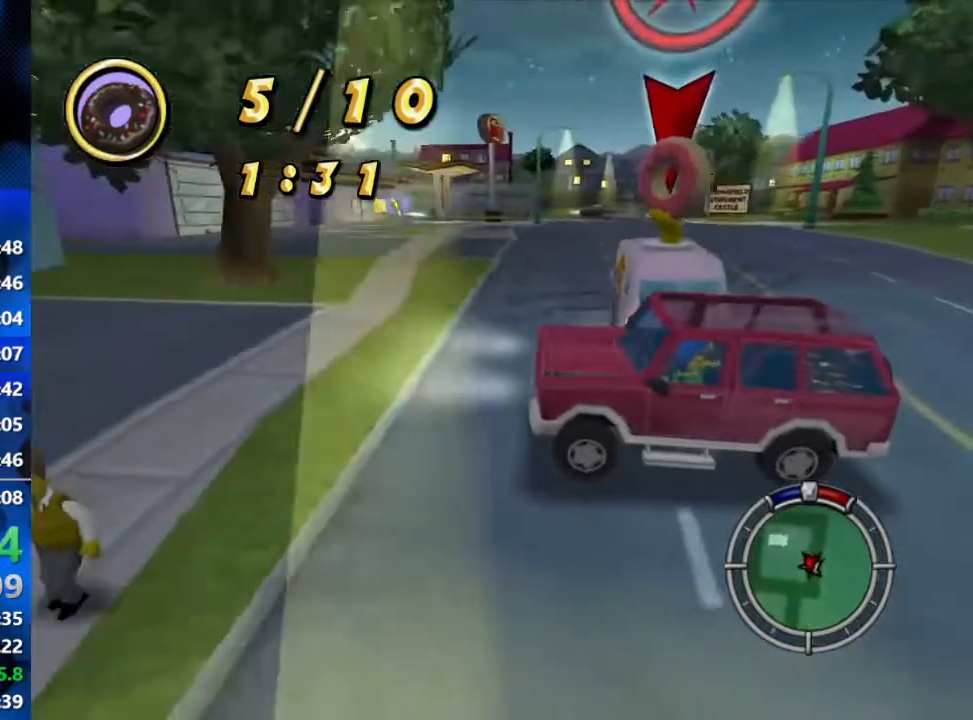
{"buttons": ["L2", "R1"], "left_stick": "right", "right_stick": "right", "events": [[117, "R2", "up"], [333, "left_stick", "right"], [450, "L2", "down"]]}
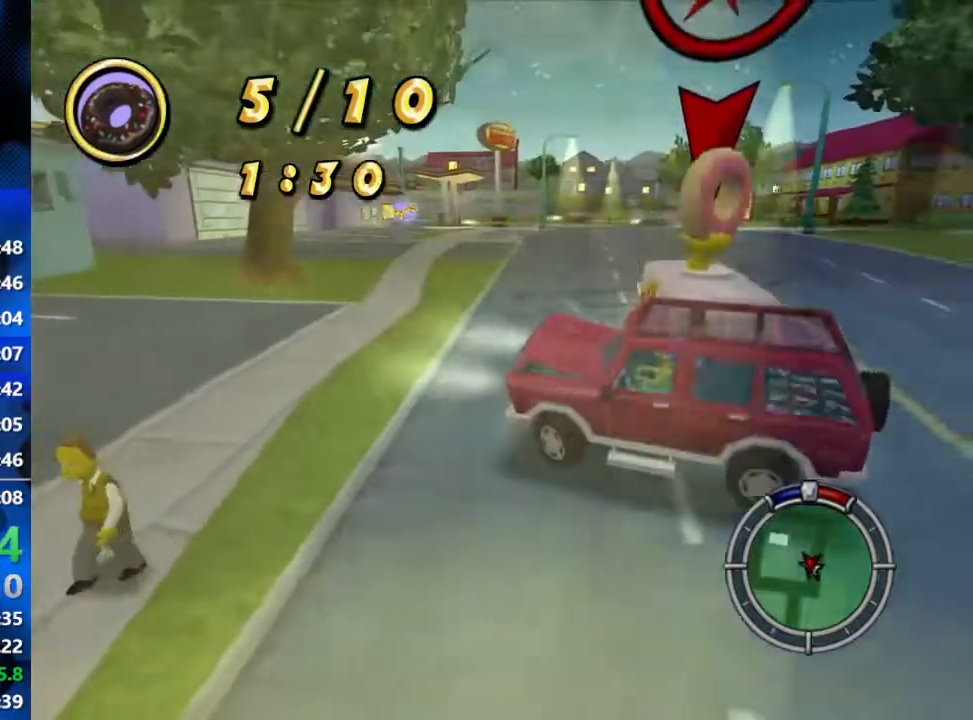
{"buttons": [], "left_stick": "center", "right_stick": "right", "events": [[400, "L2", "up"], [400, "R1", "up"], [500, "left_stick", "center"]]}
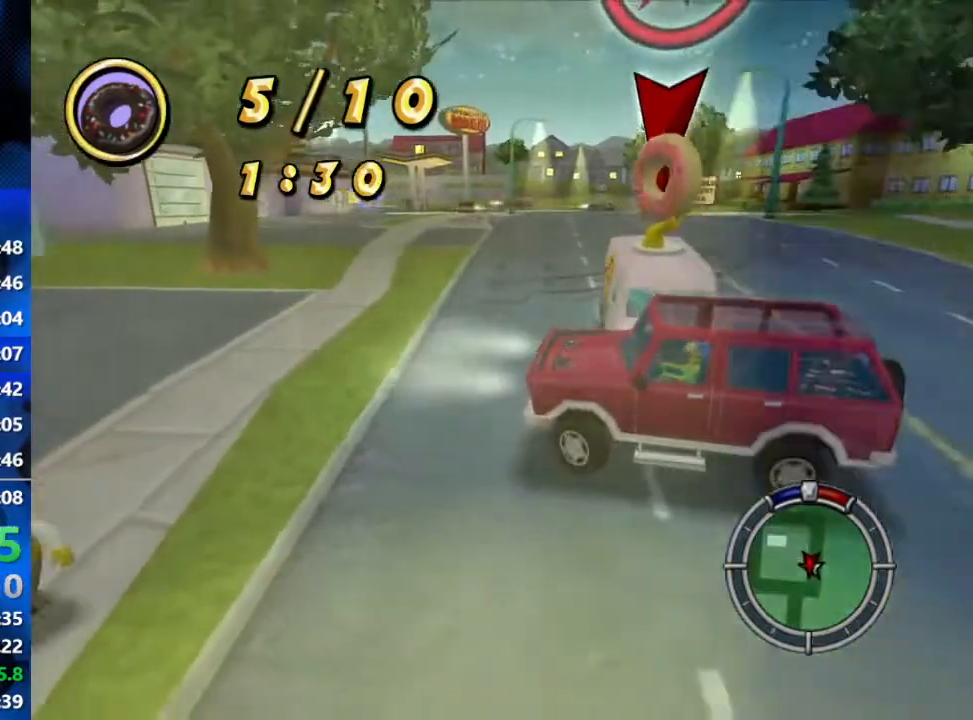
{"buttons": ["R2"], "left_stick": "right", "right_stick": "right", "events": [[200, "R2", "down"], [417, "left_stick", "right"]]}
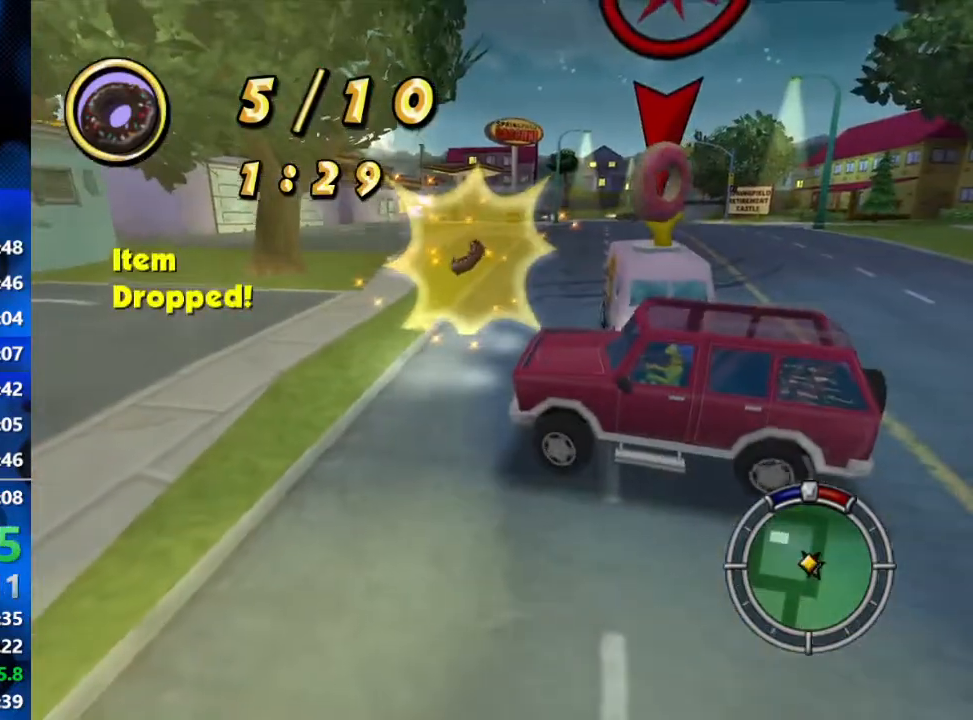
{"buttons": ["R1"], "left_stick": "right", "right_stick": "right", "events": [[100, "L2", "down"], [100, "R2", "up"], [167, "R1", "down"], [383, "L2", "up"]]}
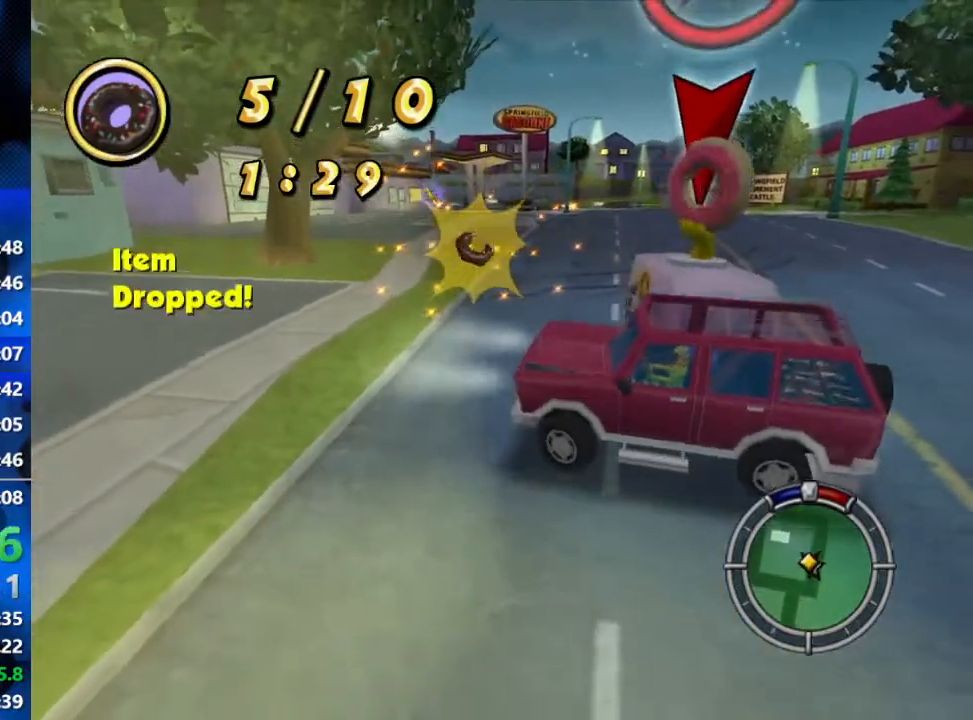
{"buttons": ["R1"], "left_stick": "right", "right_stick": "right", "events": [[183, "L2", "down"], [483, "L2", "up"]]}
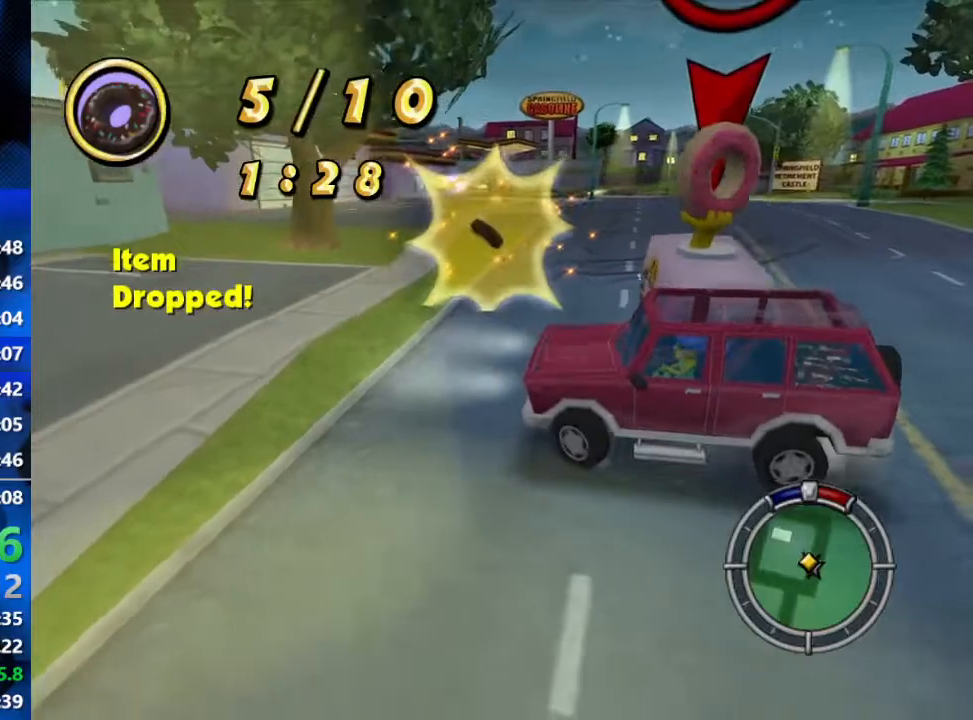
{"buttons": ["R2"], "left_stick": "center", "right_stick": "right", "events": [[17, "R1", "up"], [17, "left_stick", "center"], [117, "R2", "down"], [183, "L2", "down"], [183, "left_stick", "left"], [267, "R2", "up"], [433, "R2", "down"], [467, "L2", "up"], [467, "left_stick", "center"]]}